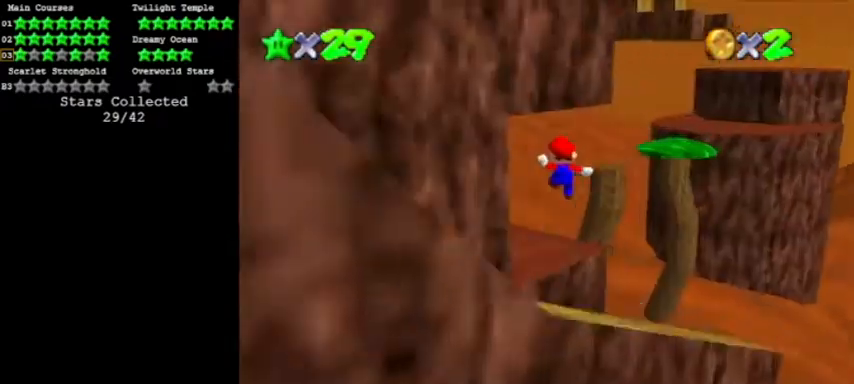
Gameplay with a controller (Nintendo layout); each line is a JSON object with the inputs held at the frame after it. "events" lists button and stick changes between this image and that frame as [ms after this image, input, new state], when the widget could be followed in between. Not read: L3 R3.
{"buttons": [], "left_stick": "center", "events": [[300, "C_LEFT", "down"], [300, "left_stick", "up-left"], [434, "A", "up"], [434, "C_LEFT", "up"], [467, "left_stick", "center"]]}
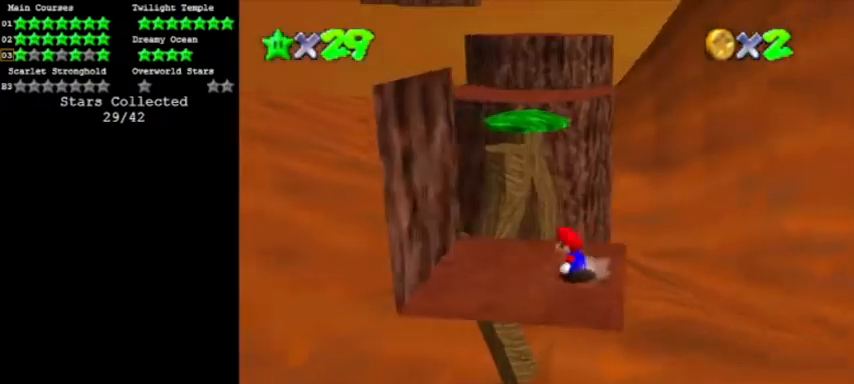
{"buttons": [], "left_stick": "left", "events": [[101, "left_stick", "left"], [234, "left_stick", "down-left"], [468, "left_stick", "left"]]}
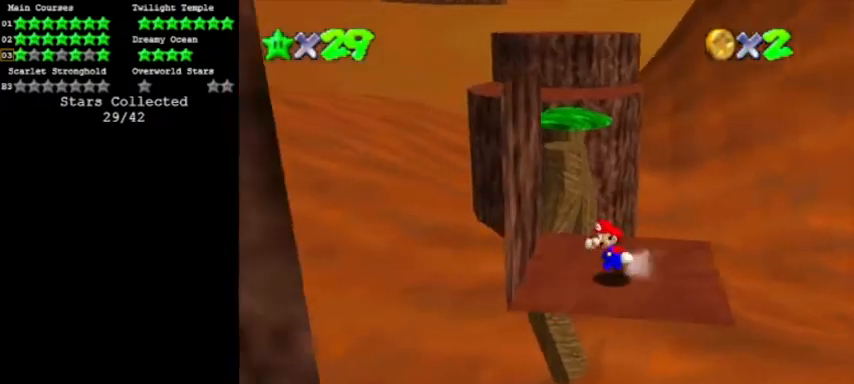
{"buttons": [], "left_stick": "up", "events": [[133, "left_stick", "up-left"], [267, "left_stick", "up"]]}
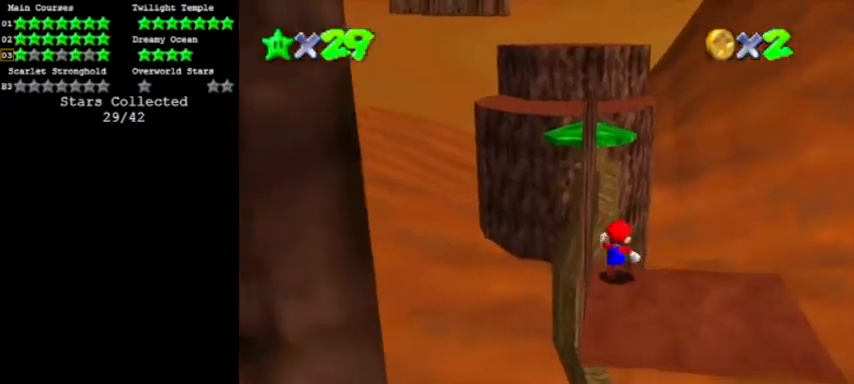
{"buttons": ["A"], "left_stick": "down-left", "events": [[34, "A", "down"], [134, "C_RIGHT", "down"], [301, "C_RIGHT", "up"], [434, "left_stick", "center"], [501, "left_stick", "down-left"]]}
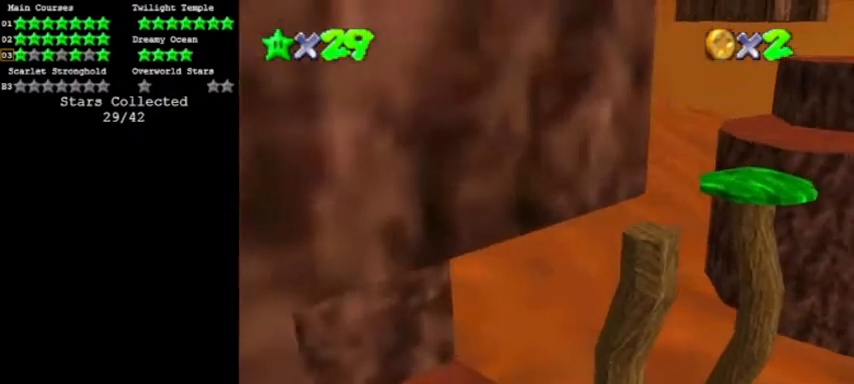
{"buttons": [], "left_stick": "up"}